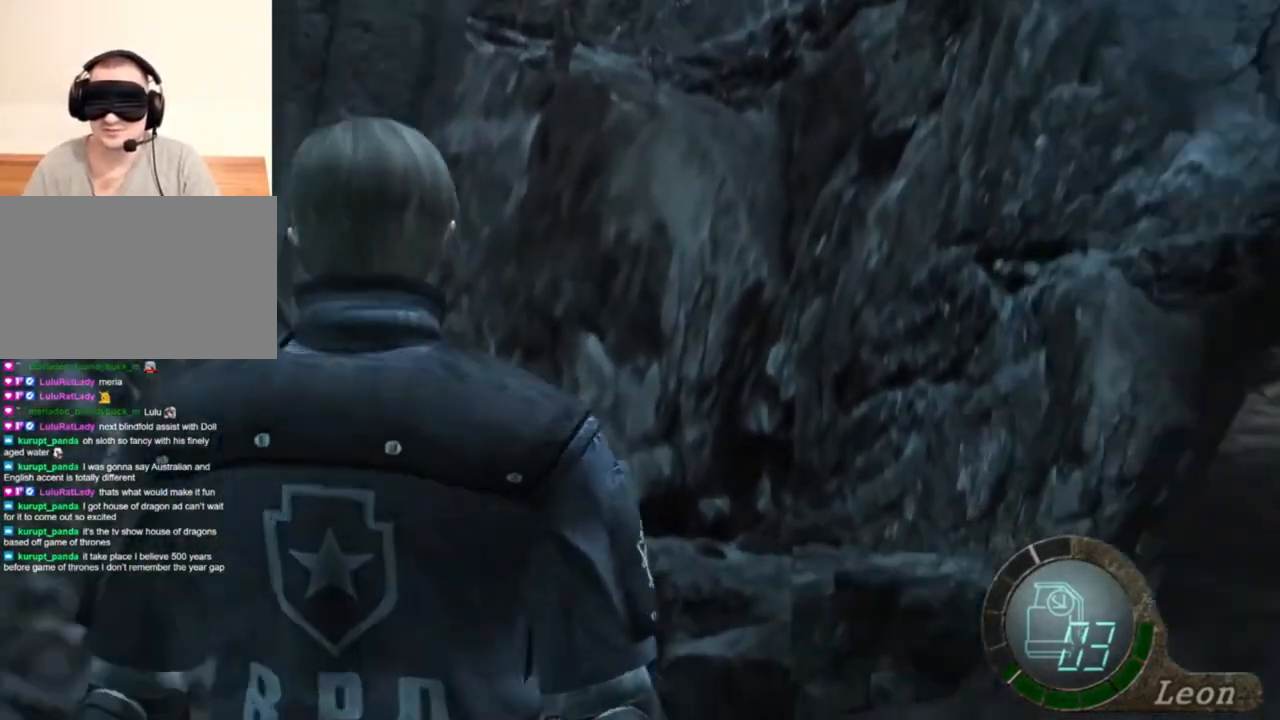
Gameplay with keyboard and mouse; each line is a JSON object with the keys and mouse buttons held at the frame after it. "events" lists presses ("down") and releases ("up") of "1", "2", "3", "4", "5", "a", "alt", "b", "c", "ctrl", "d", "e", "f", "g", "q", "r", "s", "shift", "space", "t", "tab", "tilde", "v", "w", "x", "z", "mouse_left", "mouse_wheel", "mouse_right", "mouse_mb4" and "mouse_mb5" between this image and that frame as [ms after this image, input, new state], when the widget could be followed in between. "mouse_left", "mouse_wheel", "mouse_right", "mouse_mb4", "mouse_mb5" = the "left", "wheel", "right", "mb4", "mb5" buttons of the "mouse" list. No other keys are recorded. "wheel" means that the mouse wheel is clicked or scrolled. Mouse movement is not recorded.
{"keys": ["shift", "w"], "mouse": [], "events": [[117, "mouse_right", "down"], [217, "mouse_right", "up"], [283, "shift", "down"], [283, "w", "down"]]}
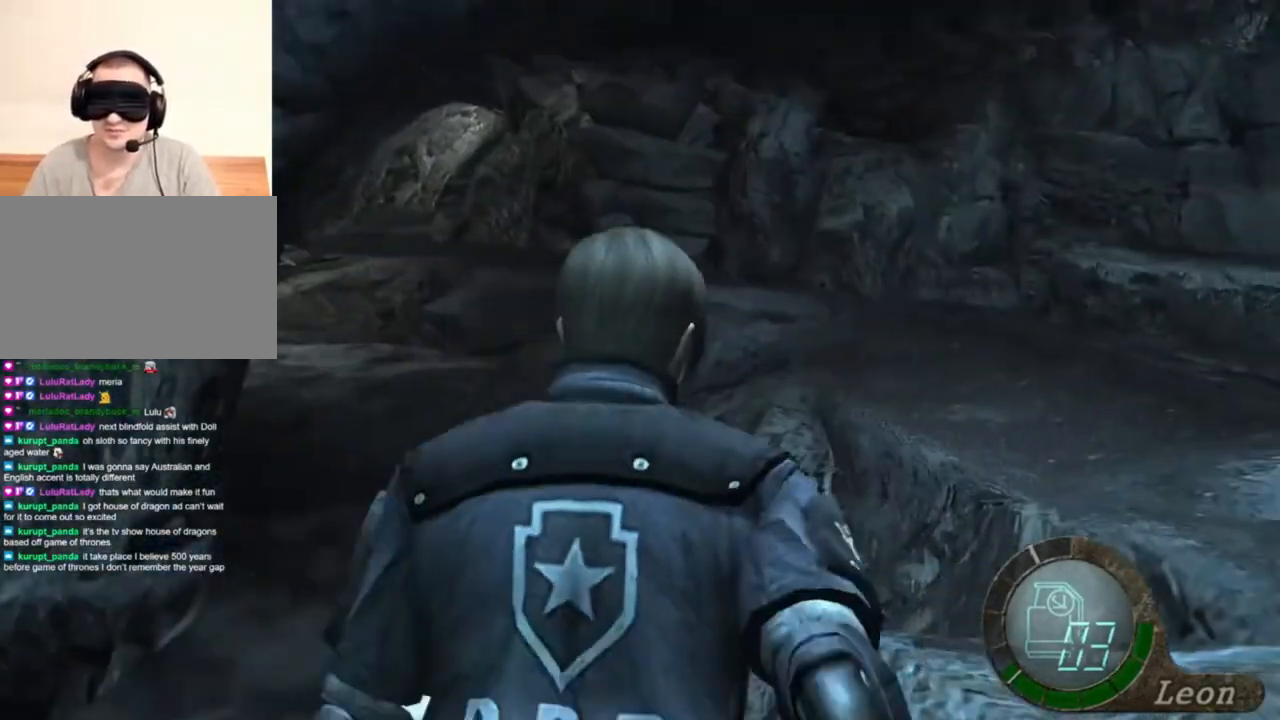
{"keys": ["shift", "w"], "mouse": [], "events": []}
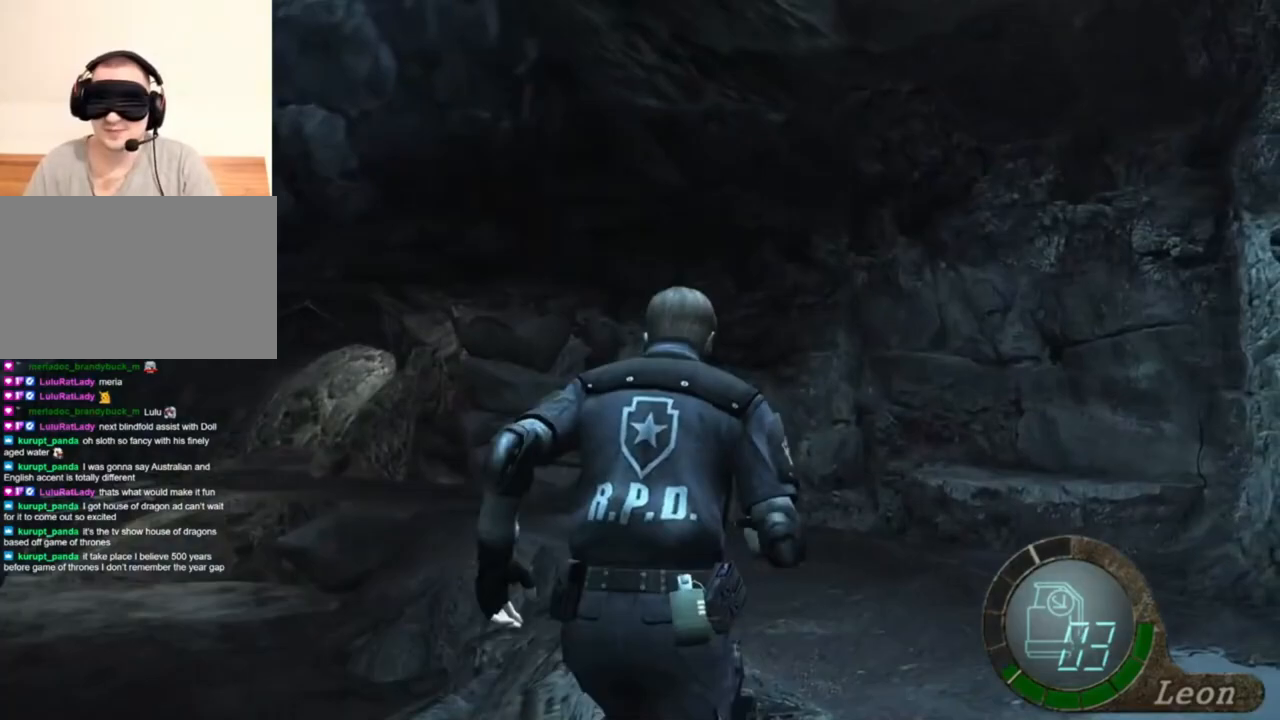
{"keys": ["shift", "w"], "mouse": [], "events": []}
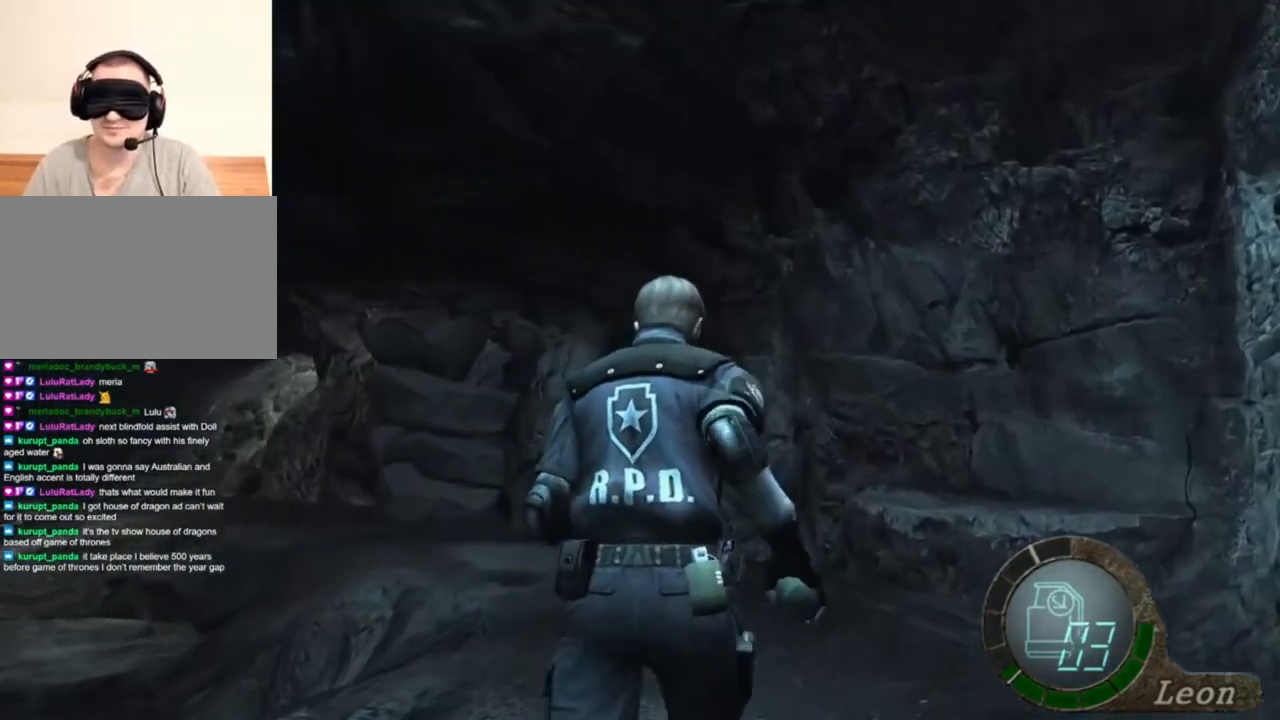
{"keys": ["shift", "w"], "mouse": [], "events": []}
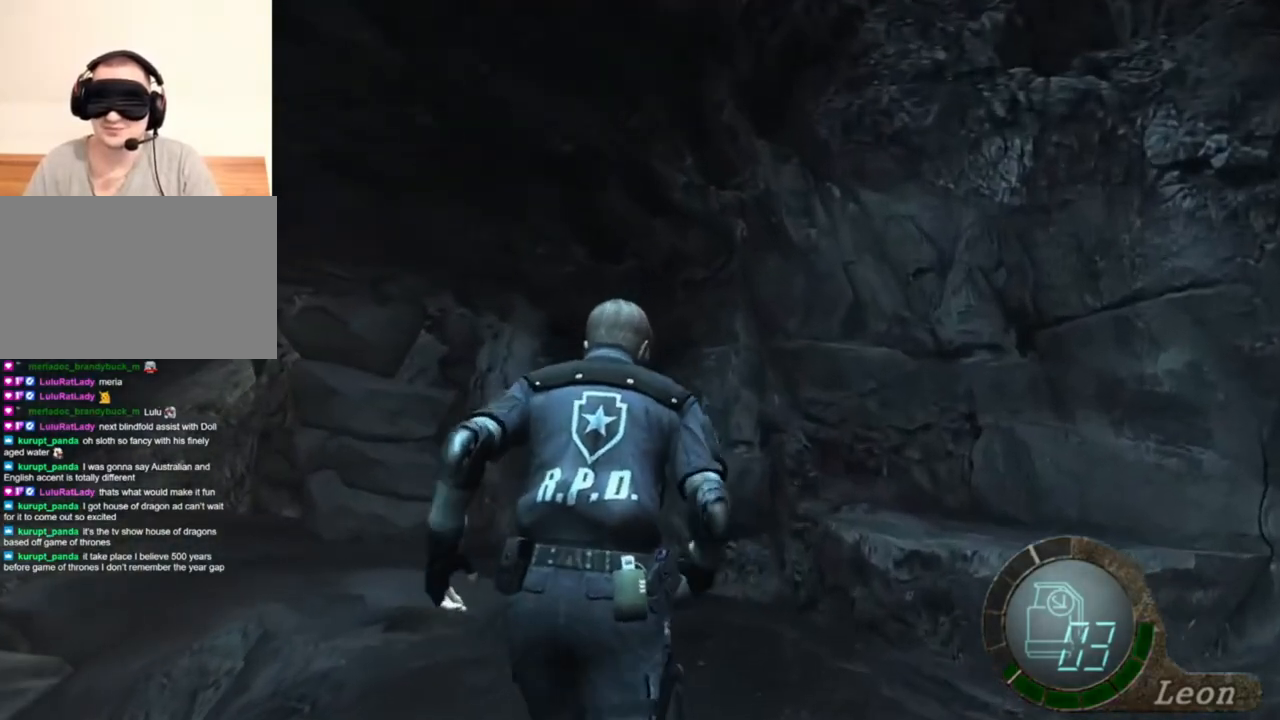
{"keys": ["a", "shift", "w"], "mouse": [], "events": [[83, "a", "down"], [183, "a", "up"], [483, "a", "down"]]}
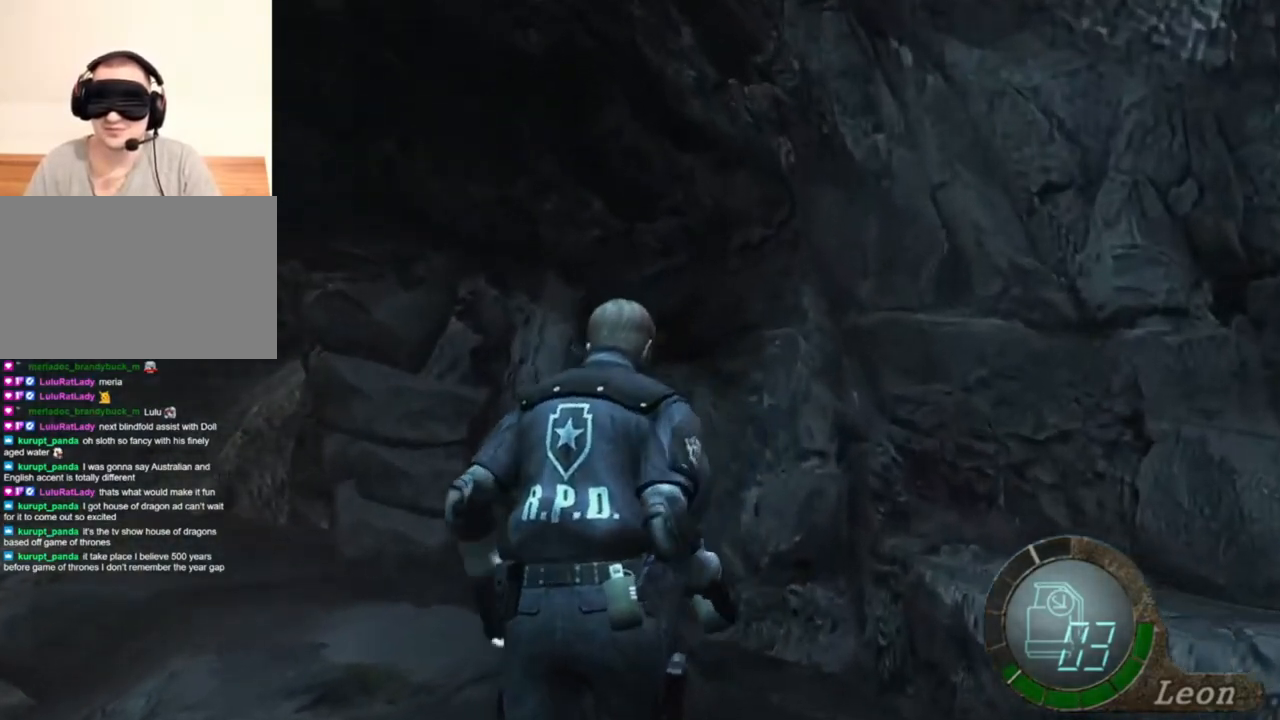
{"keys": ["shift", "w"], "mouse": [], "events": [[150, "a", "up"]]}
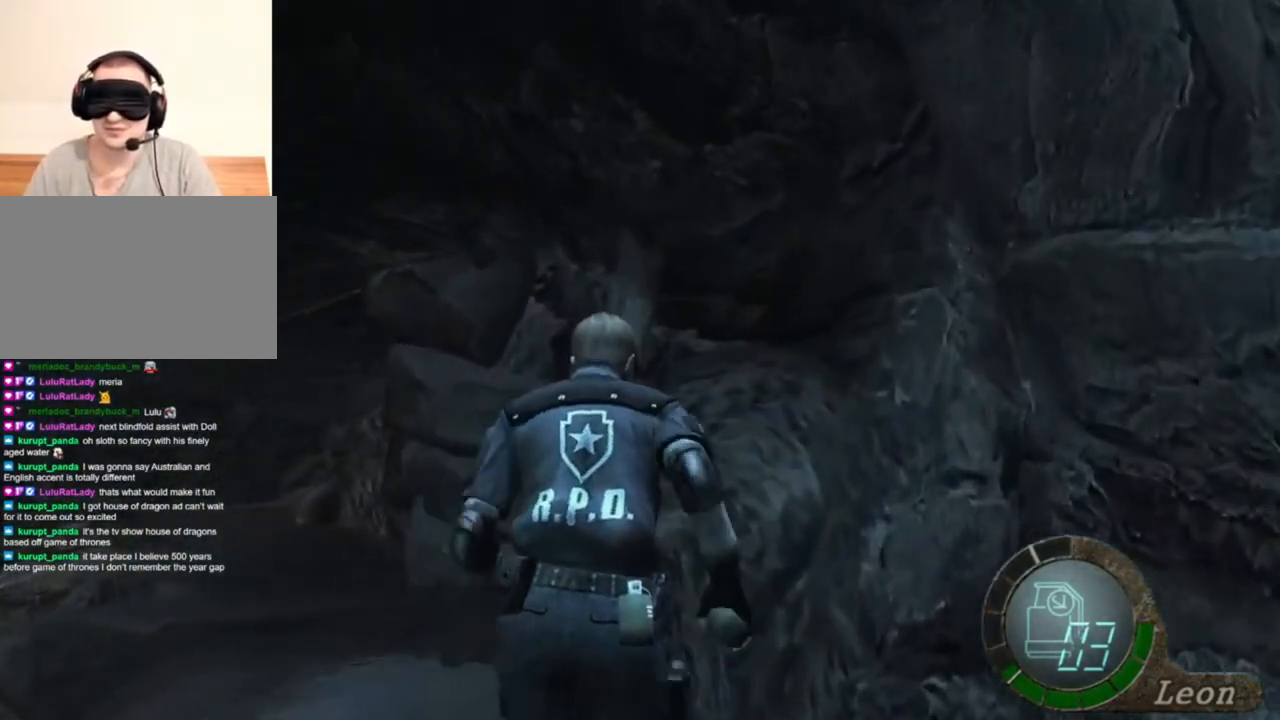
{"keys": ["shift", "w"], "mouse": [], "events": [[250, "a", "down"], [350, "a", "up"]]}
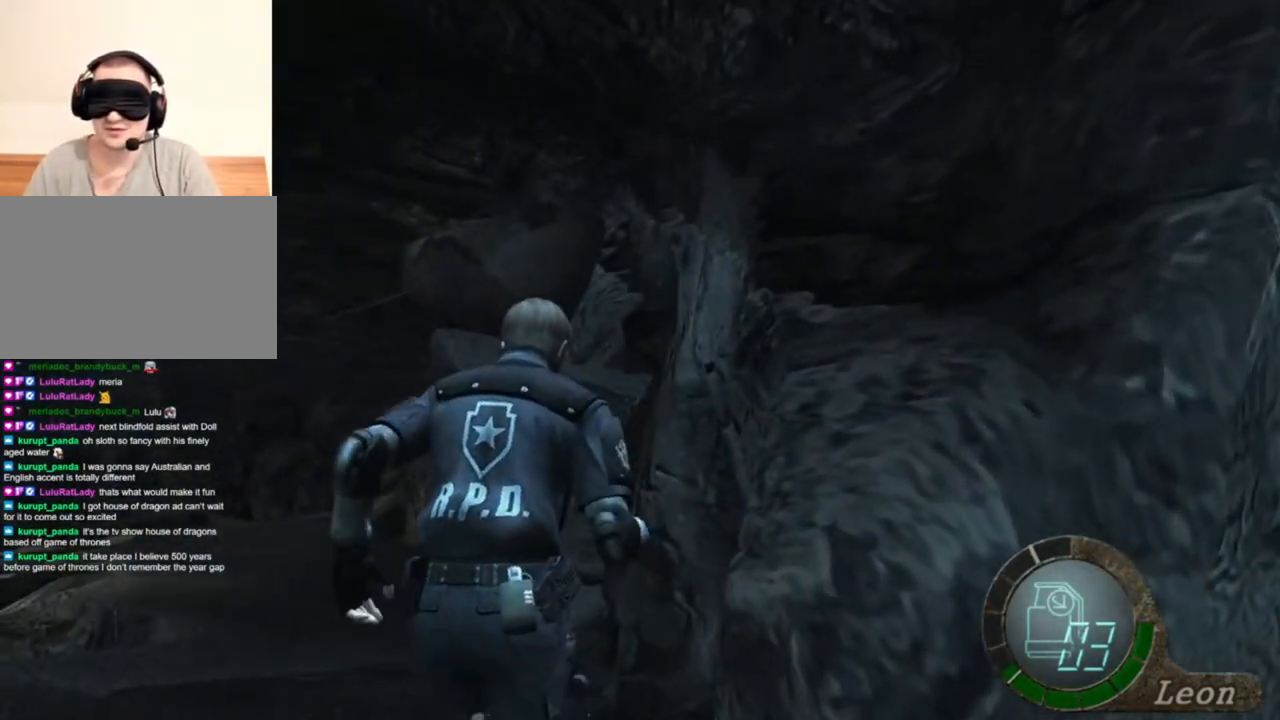
{"keys": ["a", "shift", "w"], "mouse": [], "events": [[483, "a", "down"]]}
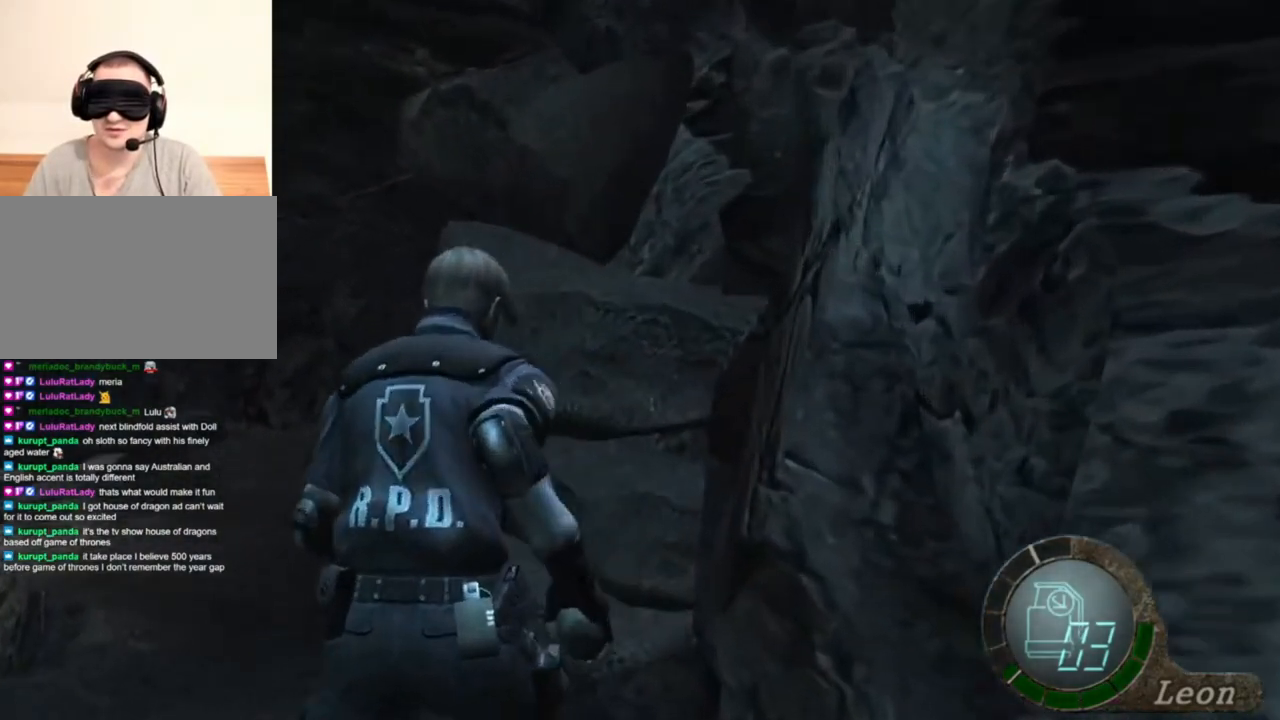
{"keys": ["a", "shift", "w"], "mouse": [], "events": [[83, "a", "up"], [450, "a", "down"]]}
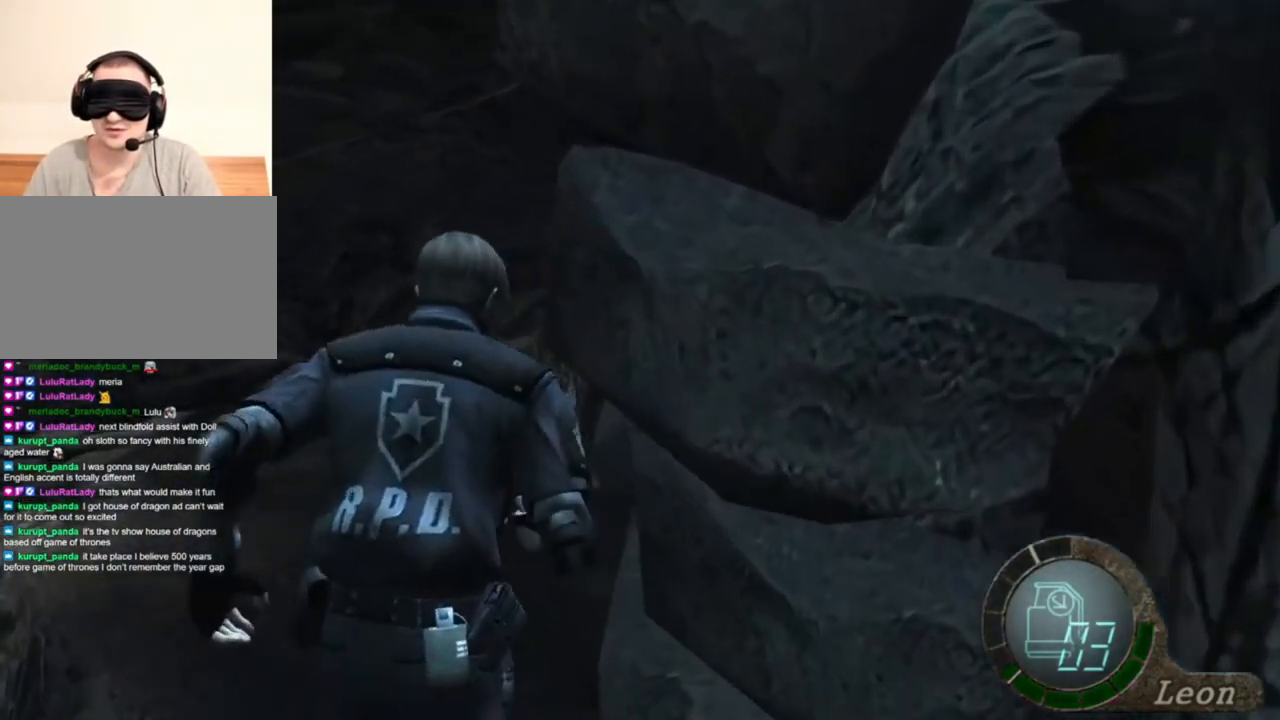
{"keys": ["shift", "w"], "mouse": [], "events": [[50, "a", "up"]]}
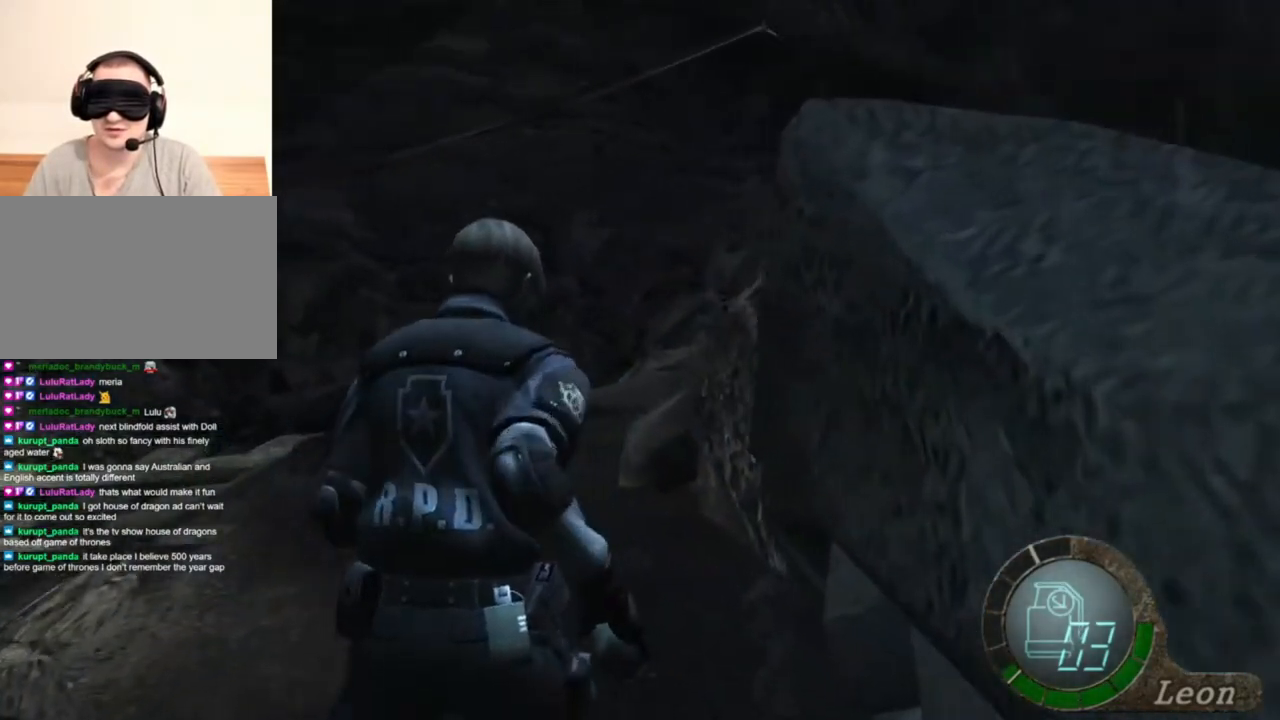
{"keys": ["shift", "w"], "mouse": [], "events": [[317, "a", "down"], [450, "a", "up"]]}
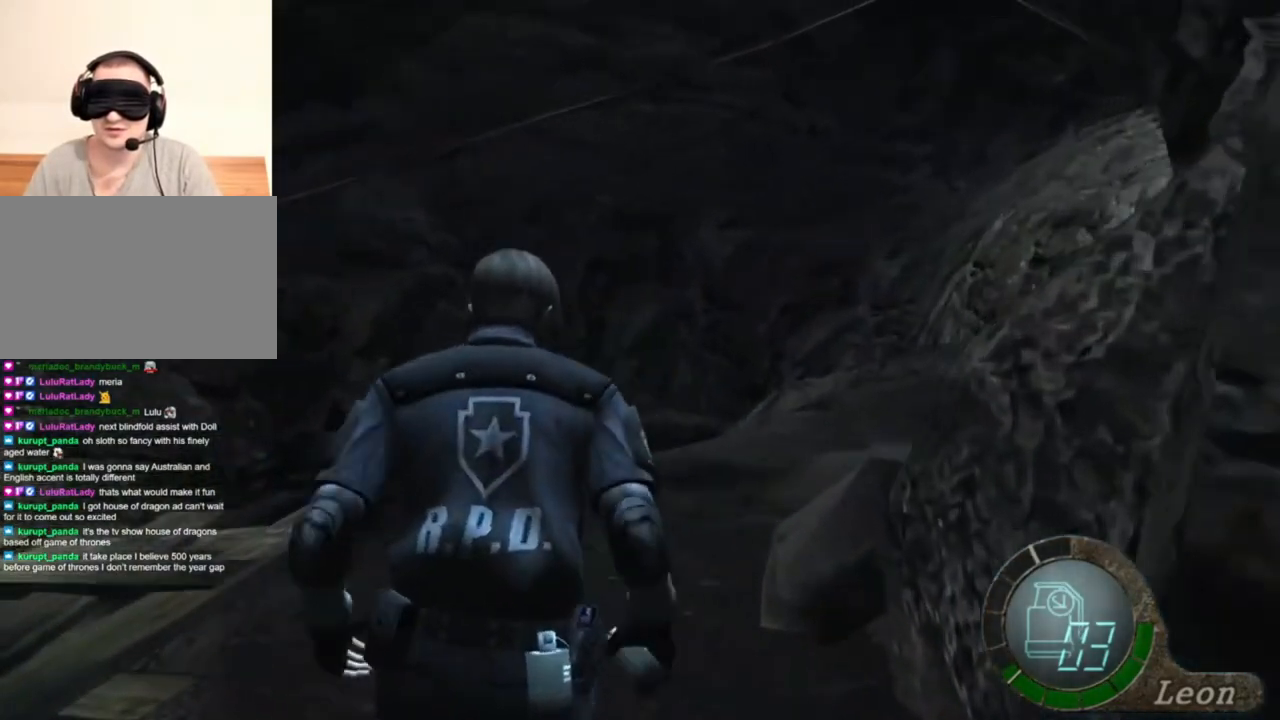
{"keys": ["shift", "w"], "mouse": [], "events": []}
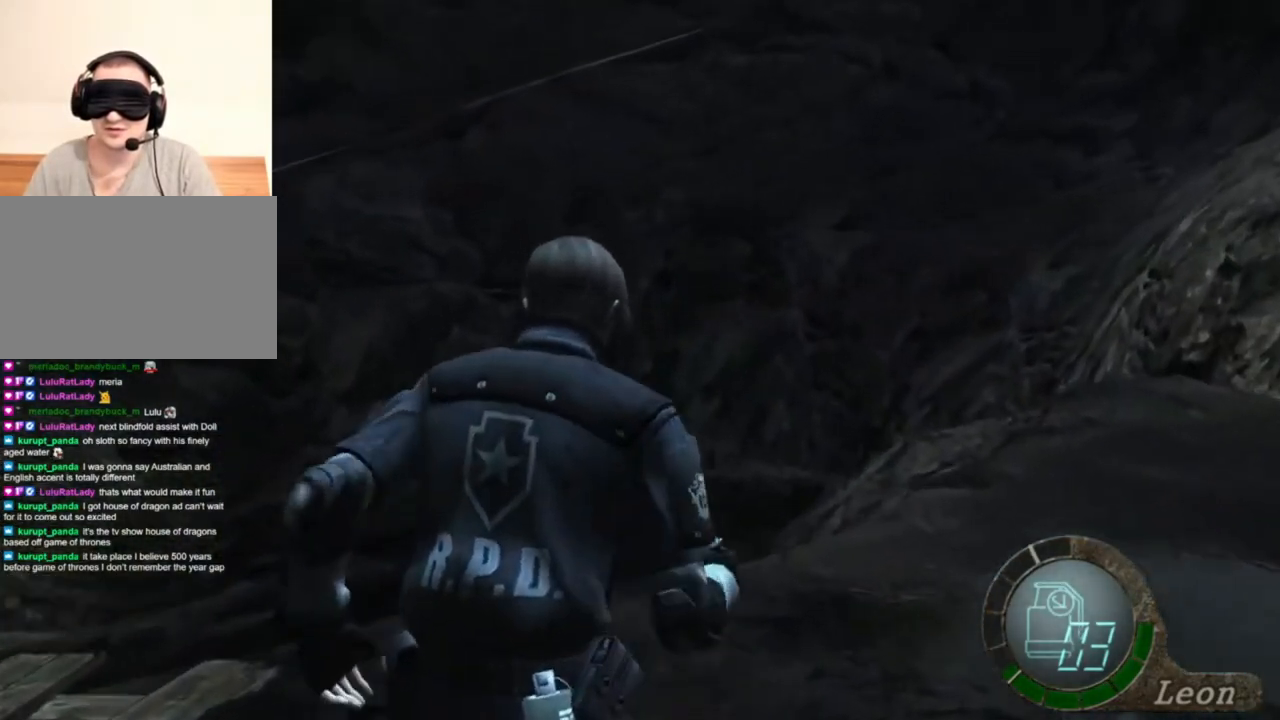
{"keys": ["a", "shift", "w"], "mouse": [], "events": [[217, "a", "down"], [417, "a", "up"], [483, "a", "down"]]}
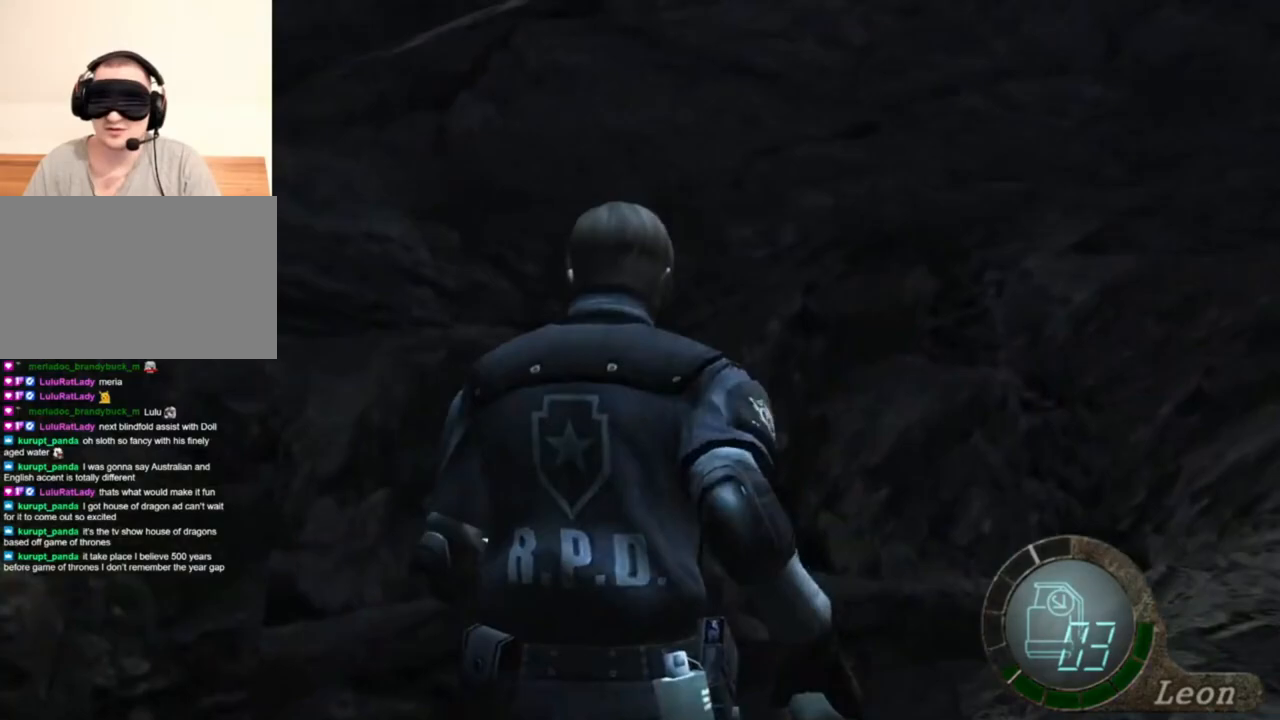
{"keys": ["a", "shift", "w"], "mouse": [], "events": []}
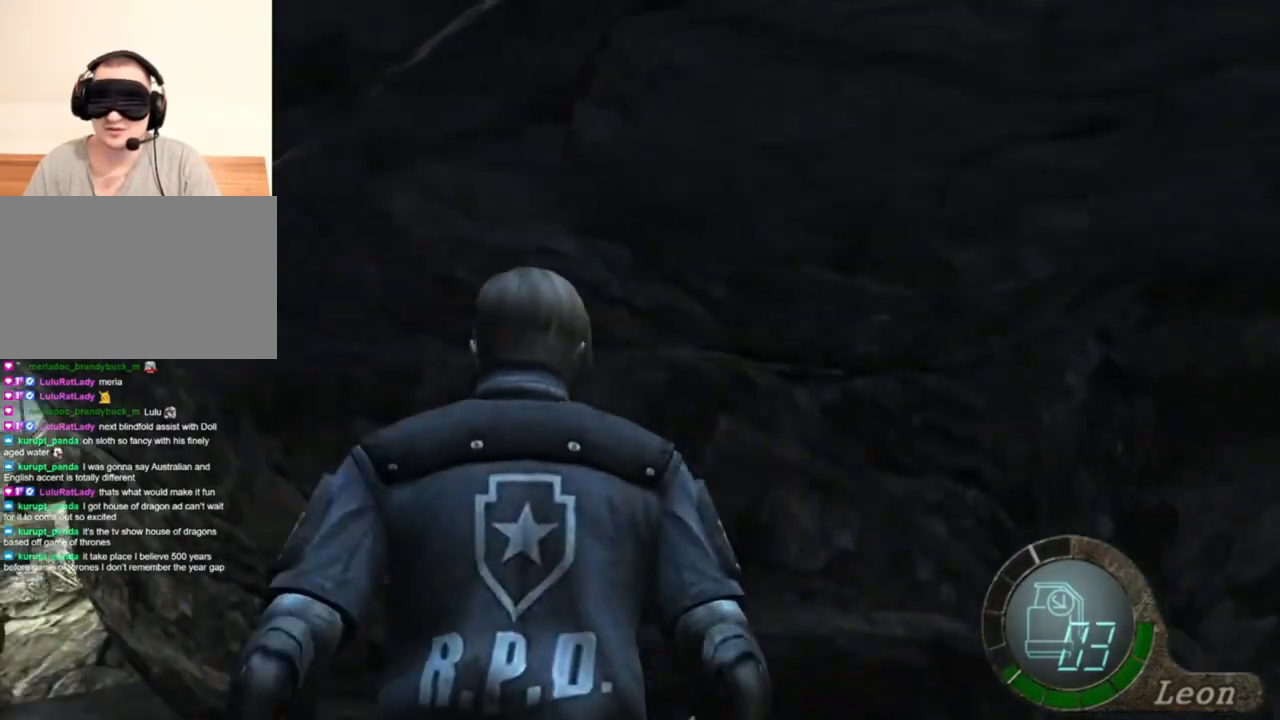
{"keys": ["a", "shift", "w"], "mouse": [], "events": []}
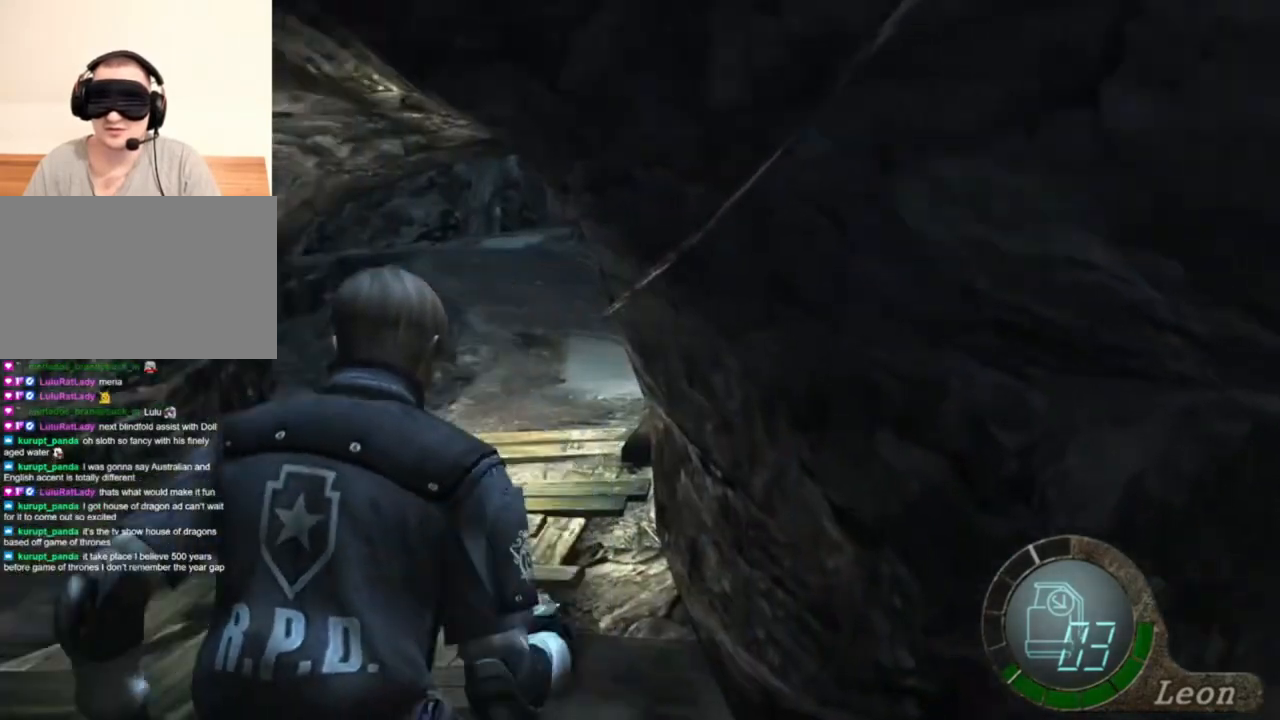
{"keys": ["shift", "w"], "mouse": [], "events": [[350, "a", "up"]]}
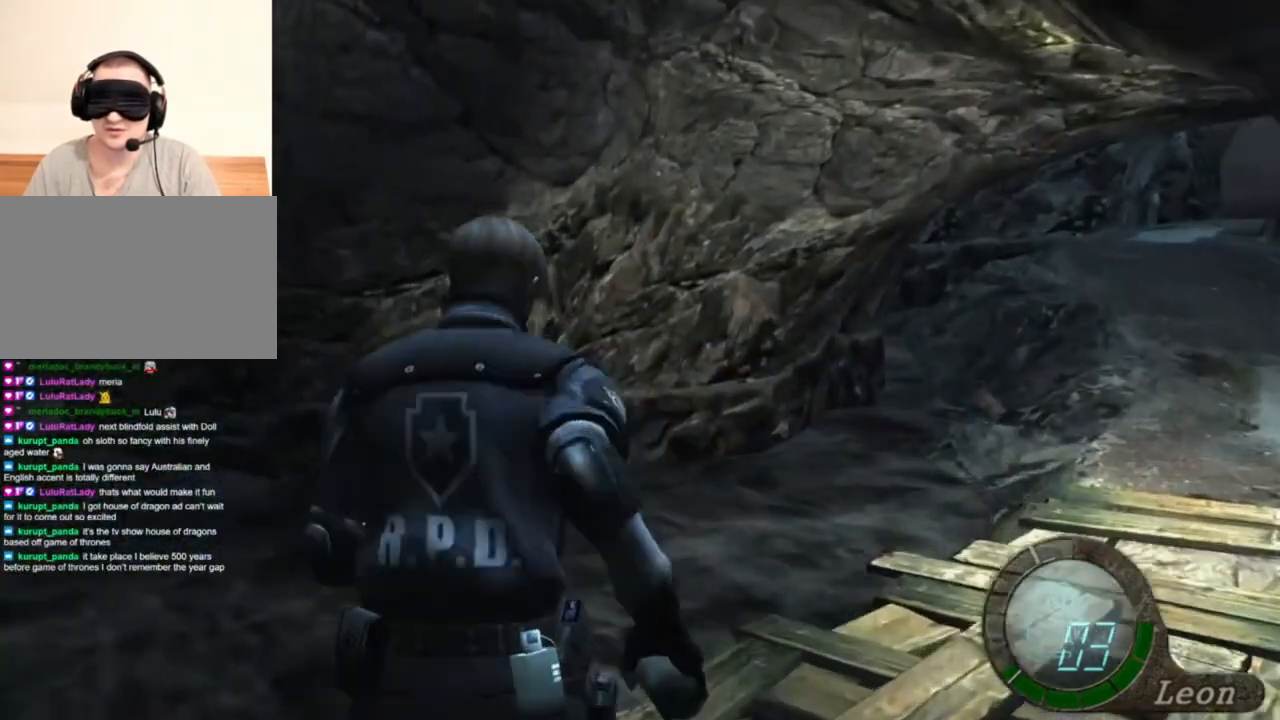
{"keys": ["shift", "w"], "mouse": [], "events": []}
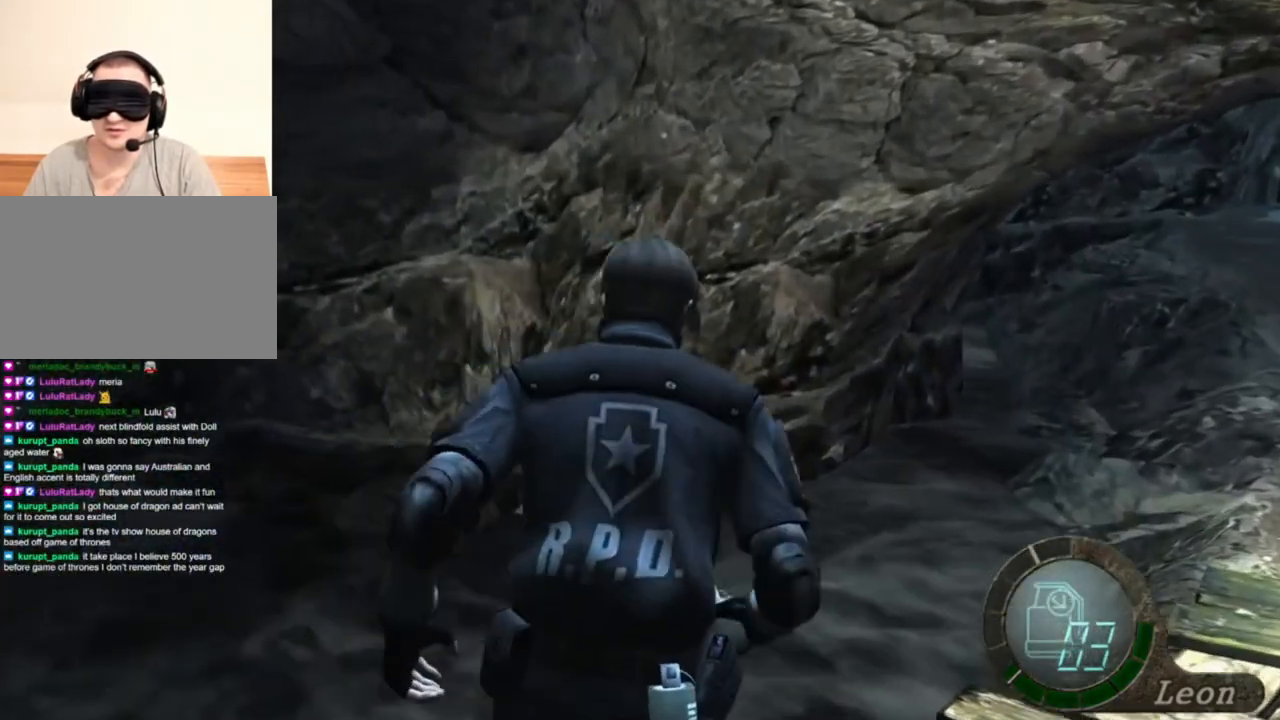
{"keys": ["shift", "w"], "mouse": [], "events": []}
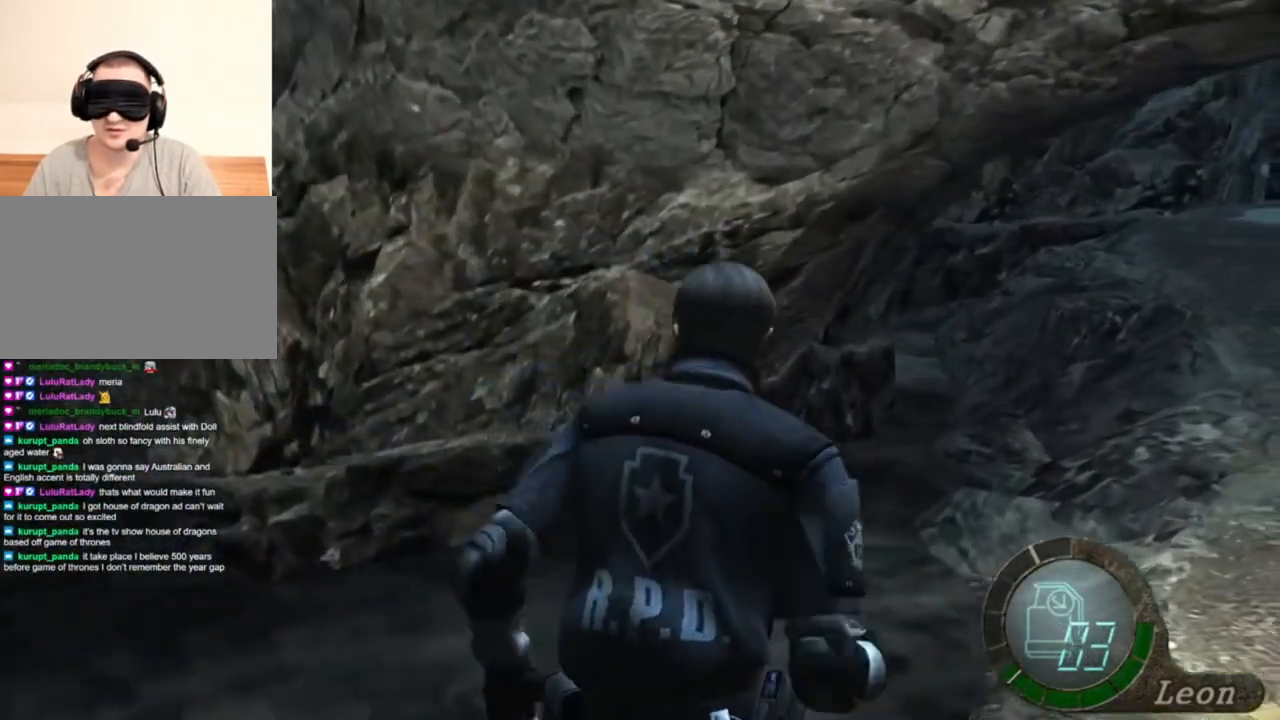
{"keys": ["shift", "w"], "mouse": [], "events": []}
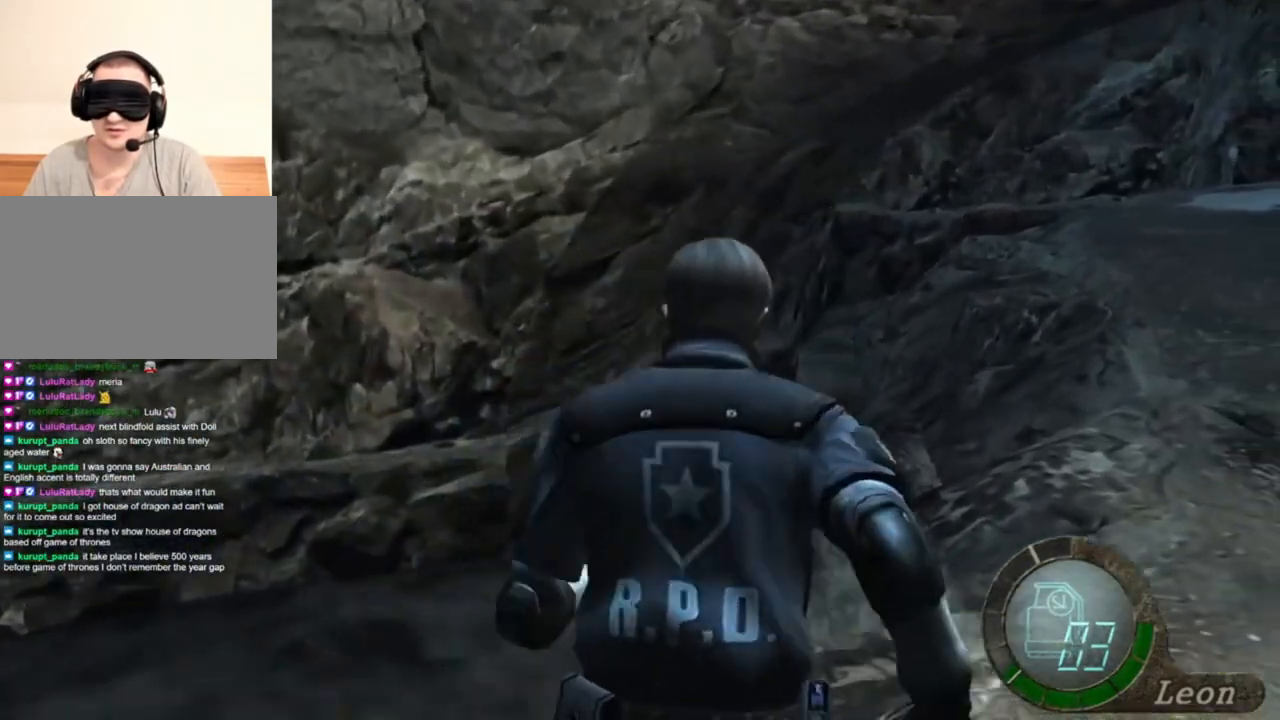
{"keys": ["shift", "w"], "mouse": [], "events": []}
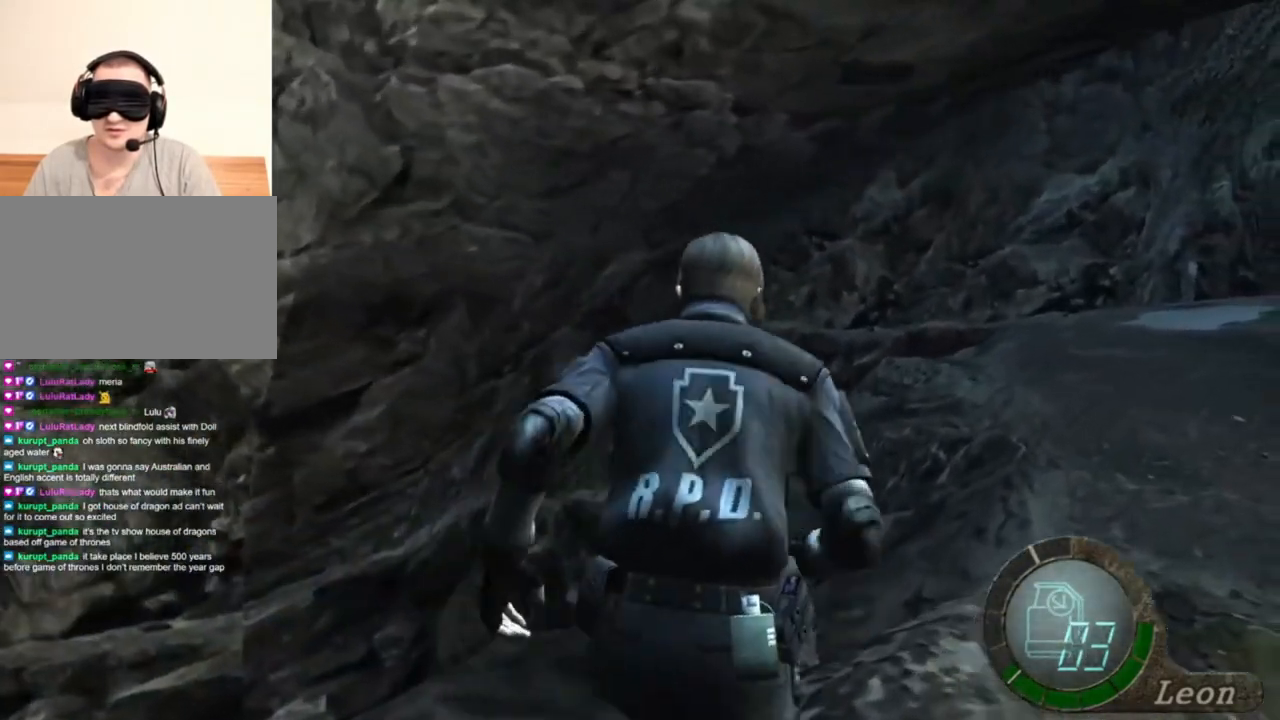
{"keys": ["shift", "w"], "mouse": [], "events": []}
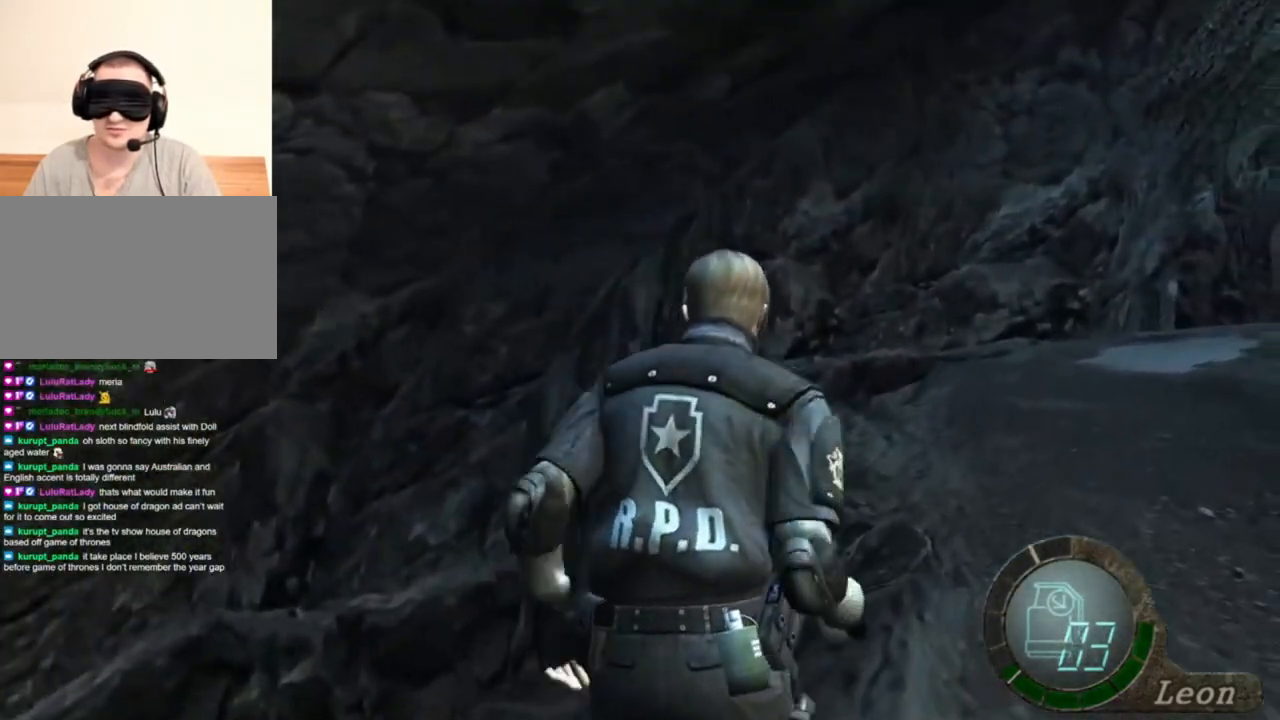
{"keys": ["shift", "w"], "mouse": [], "events": [[150, "a", "down"], [417, "a", "up"]]}
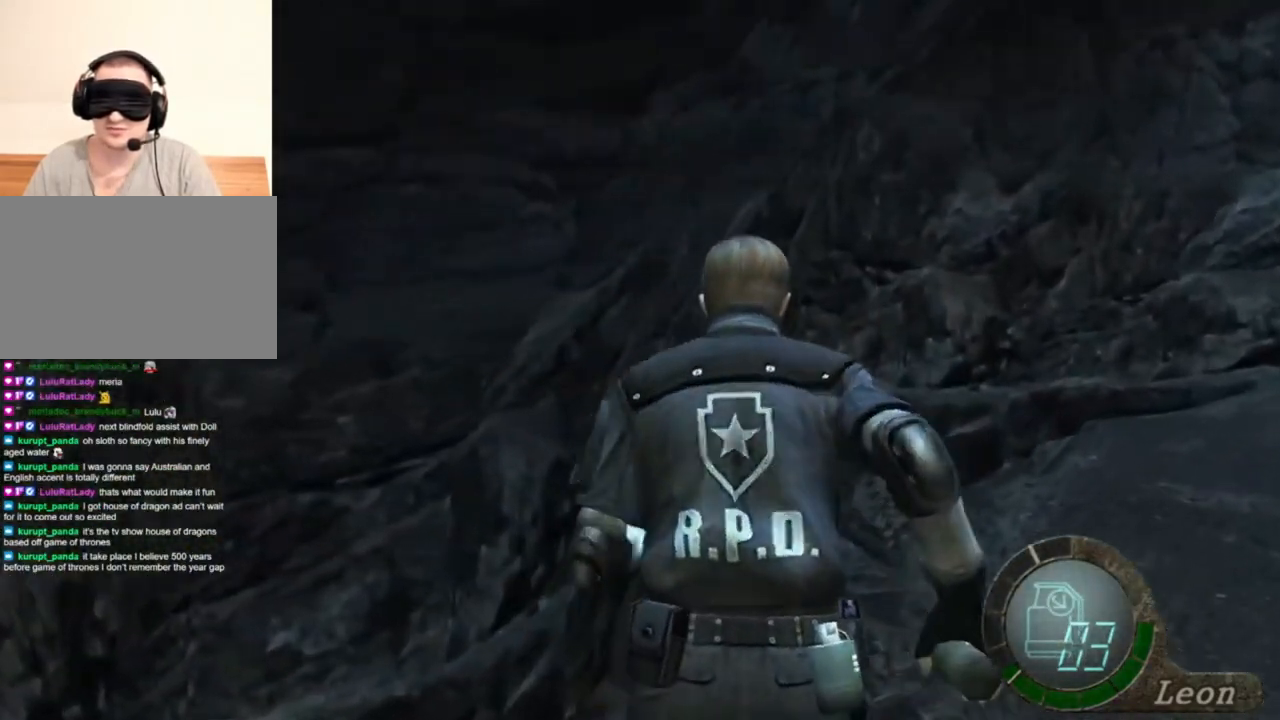
{"keys": ["shift", "w"], "mouse": [], "events": []}
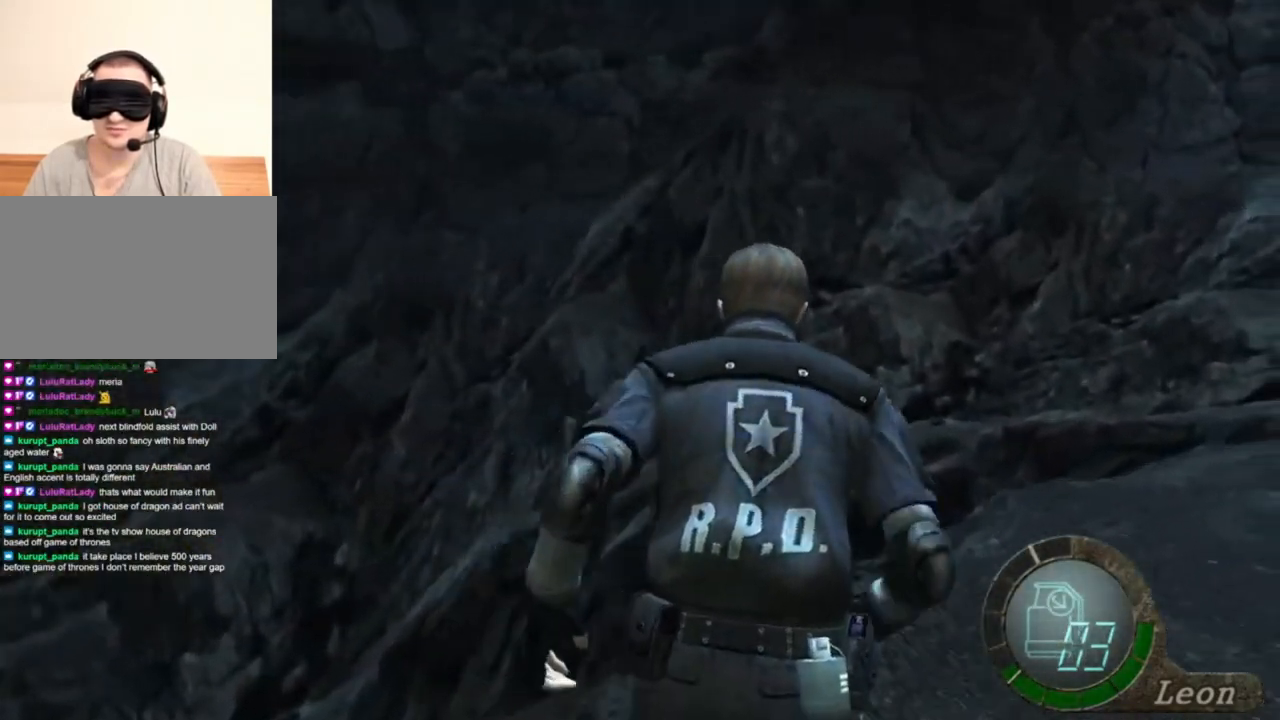
{"keys": ["shift", "w"], "mouse": [], "events": []}
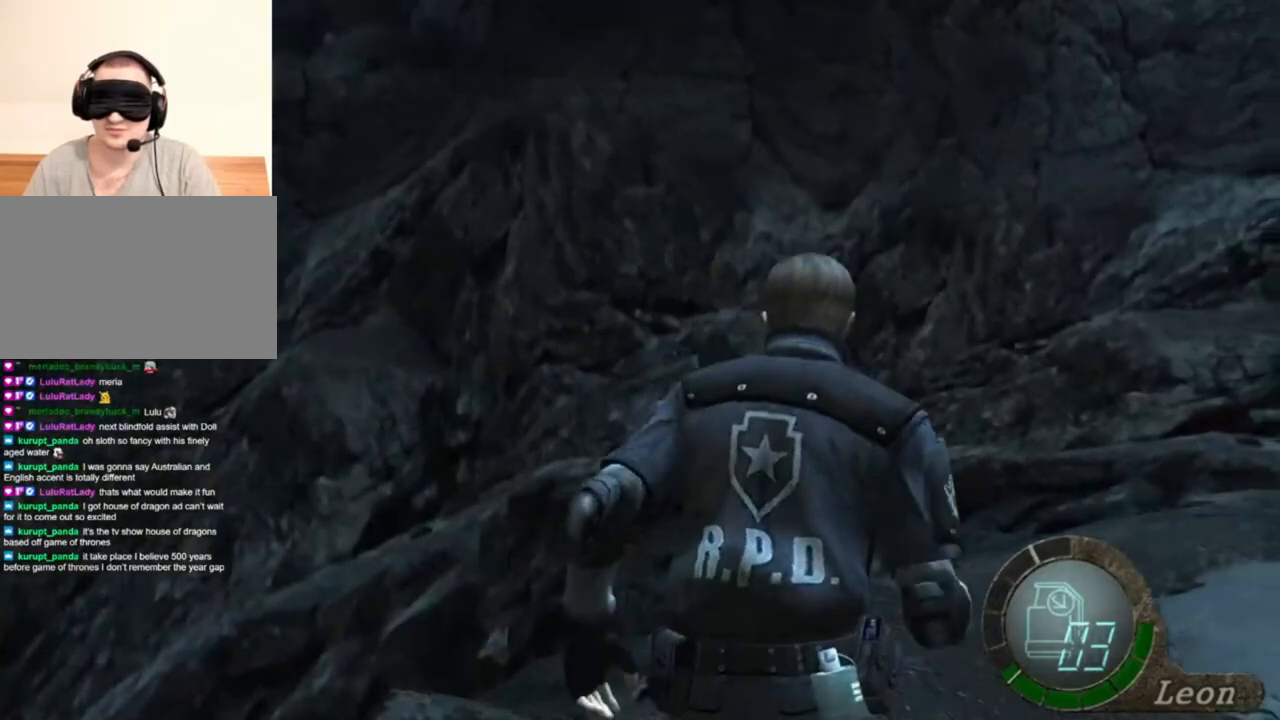
{"keys": ["d", "shift", "w"], "mouse": [], "events": [[383, "d", "down"]]}
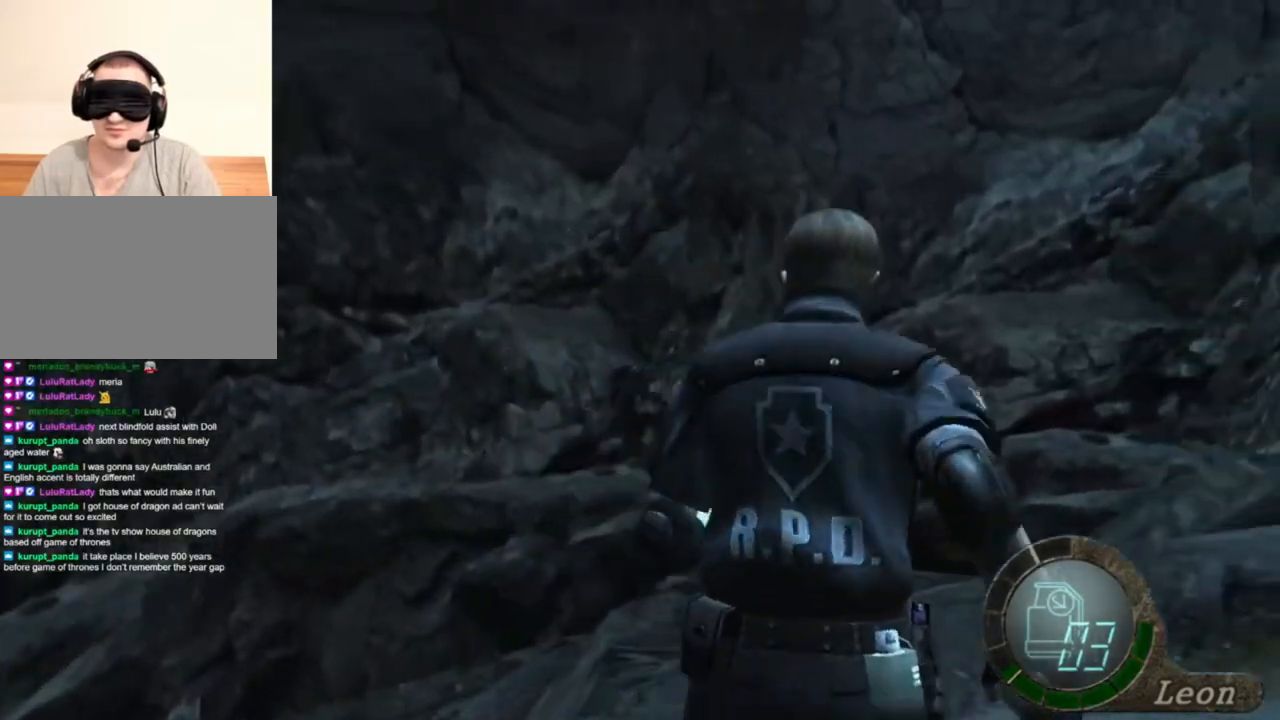
{"keys": ["d", "shift", "w"], "mouse": [], "events": [[17, "d", "up"], [83, "d", "down"], [217, "d", "up"], [250, "d", "down"], [417, "d", "up"], [450, "d", "down"]]}
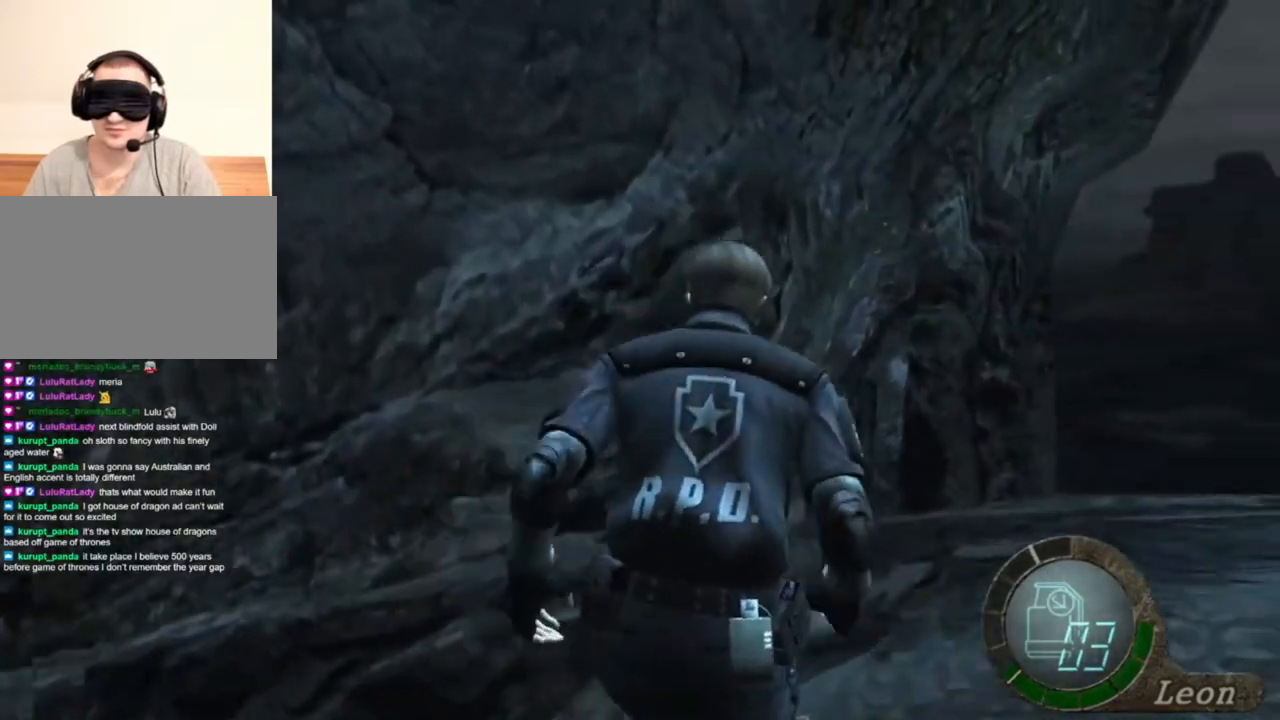
{"keys": ["d", "shift", "w"], "mouse": [], "events": [[83, "d", "up"], [150, "d", "down"]]}
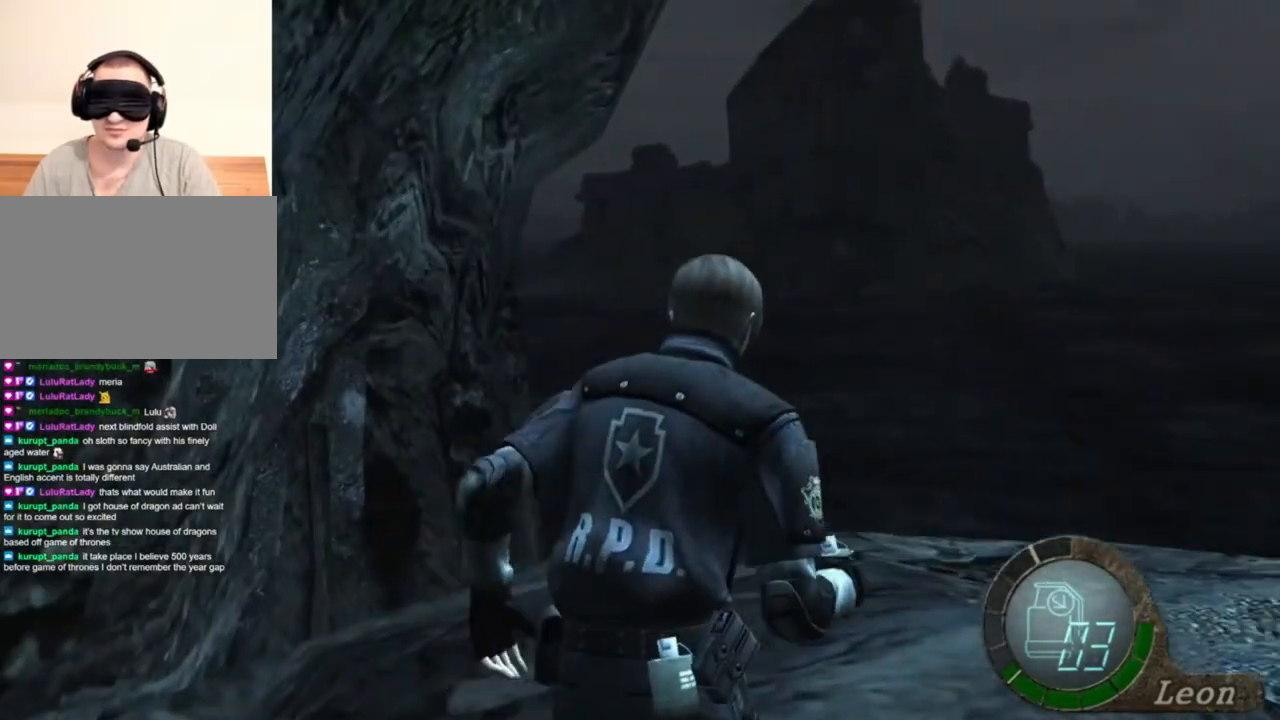
{"keys": ["d", "shift", "w"], "mouse": [], "events": []}